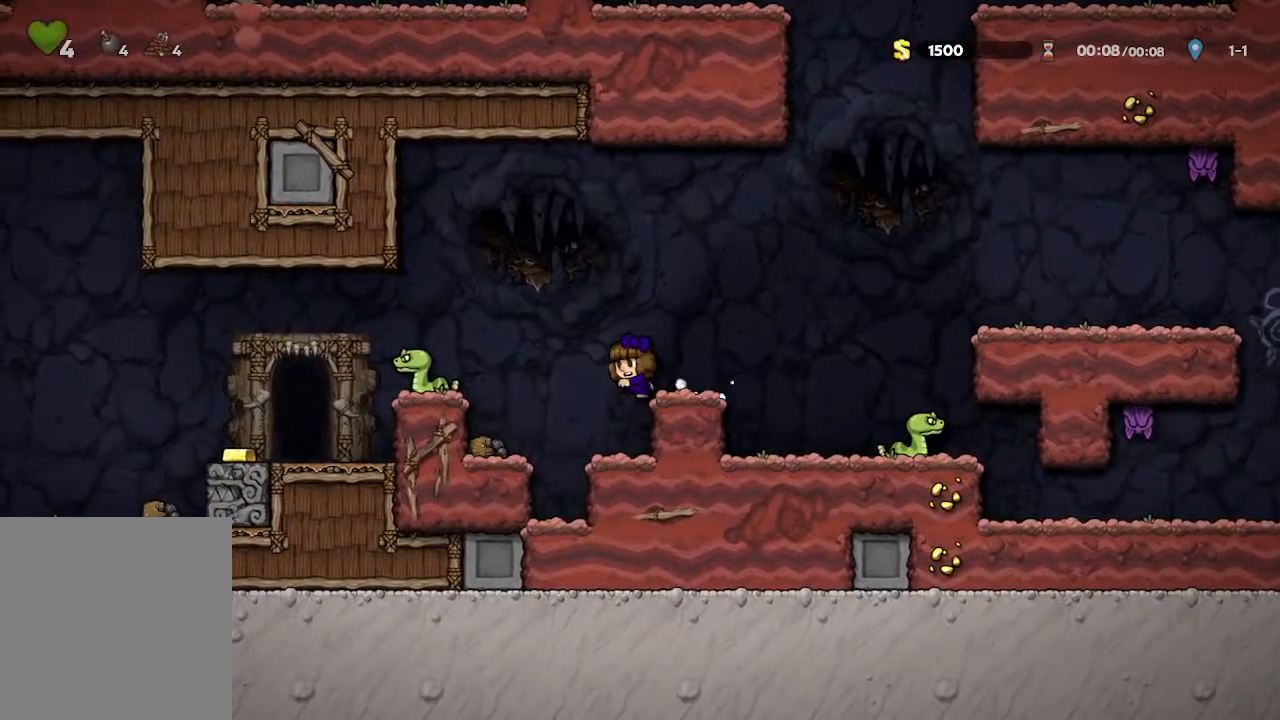
Gameplay with a controller (Xbox layout); each line is a JSON object with the inputs held at the frame after it. "events" lists button and stick changes between this image and that frame as [ms after this image, input, new state], when the widget could be followed in between. Not read: SHARE.
{"buttons": ["A"], "left_stick": "up-left", "right_stick": "center", "events": [[183, "A", "down"], [267, "left_stick", "up-left"]]}
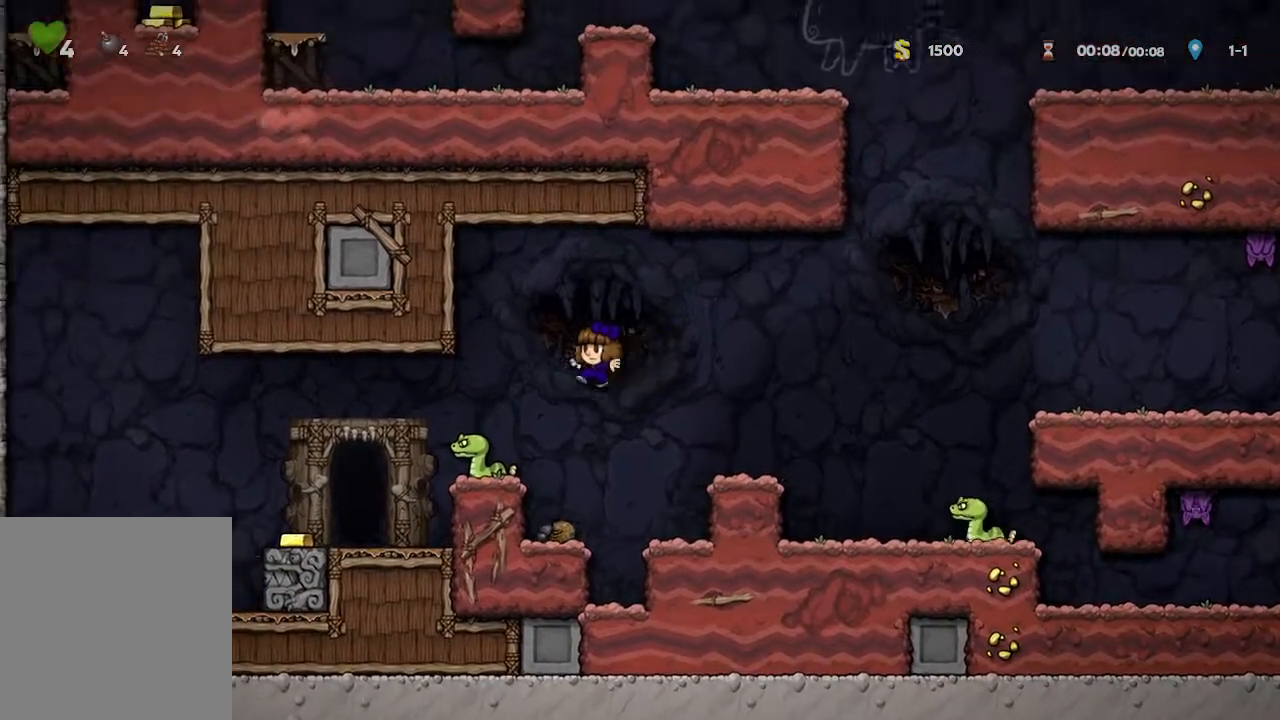
{"buttons": [], "left_stick": "center", "right_stick": "center", "events": [[17, "A", "up"], [267, "left_stick", "center"]]}
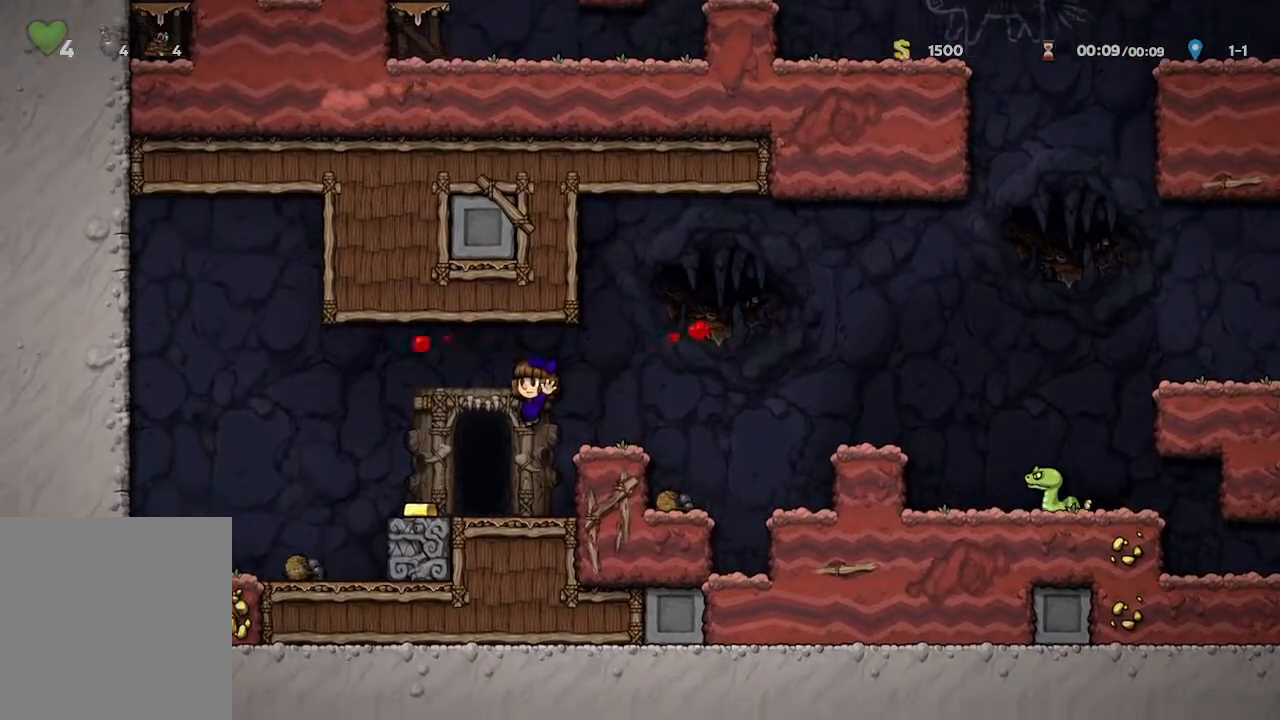
{"buttons": [], "left_stick": "center", "right_stick": "center", "events": [[100, "left_stick", "left"], [200, "left_stick", "center"], [217, "R1", "down"], [317, "R1", "up"]]}
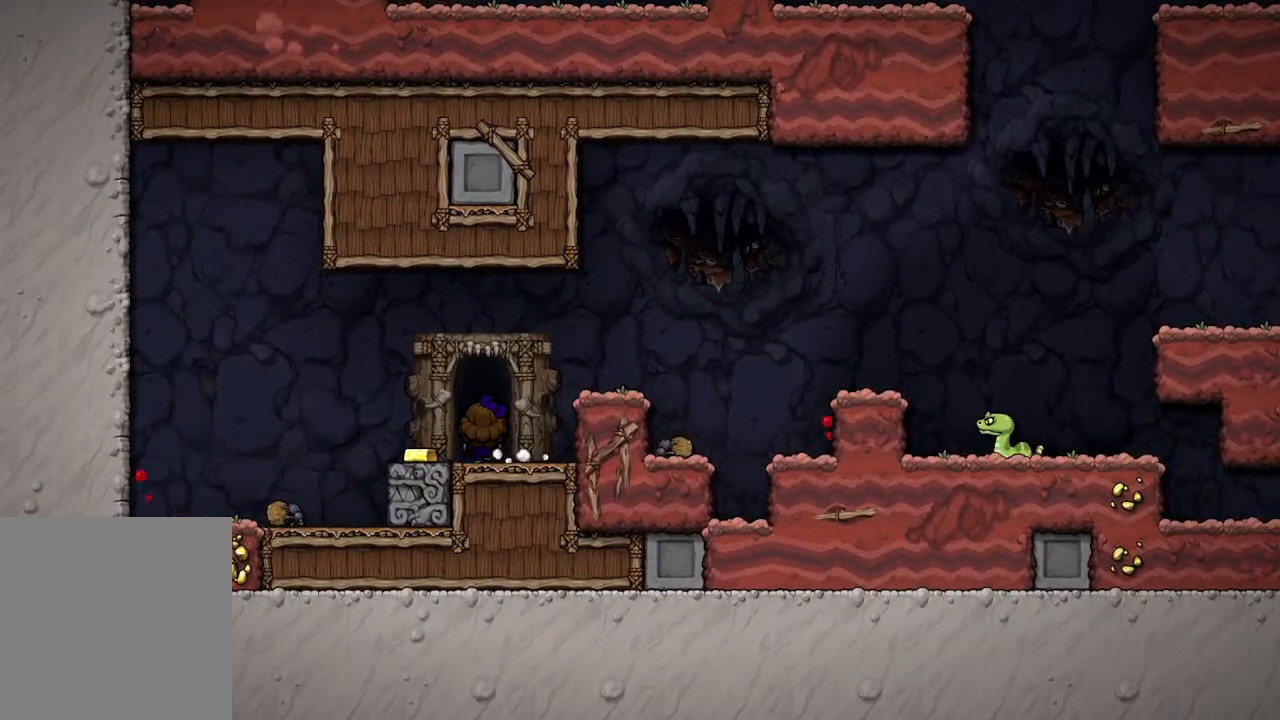
{"buttons": ["A"], "left_stick": "center", "right_stick": "center", "events": [[500, "A", "down"]]}
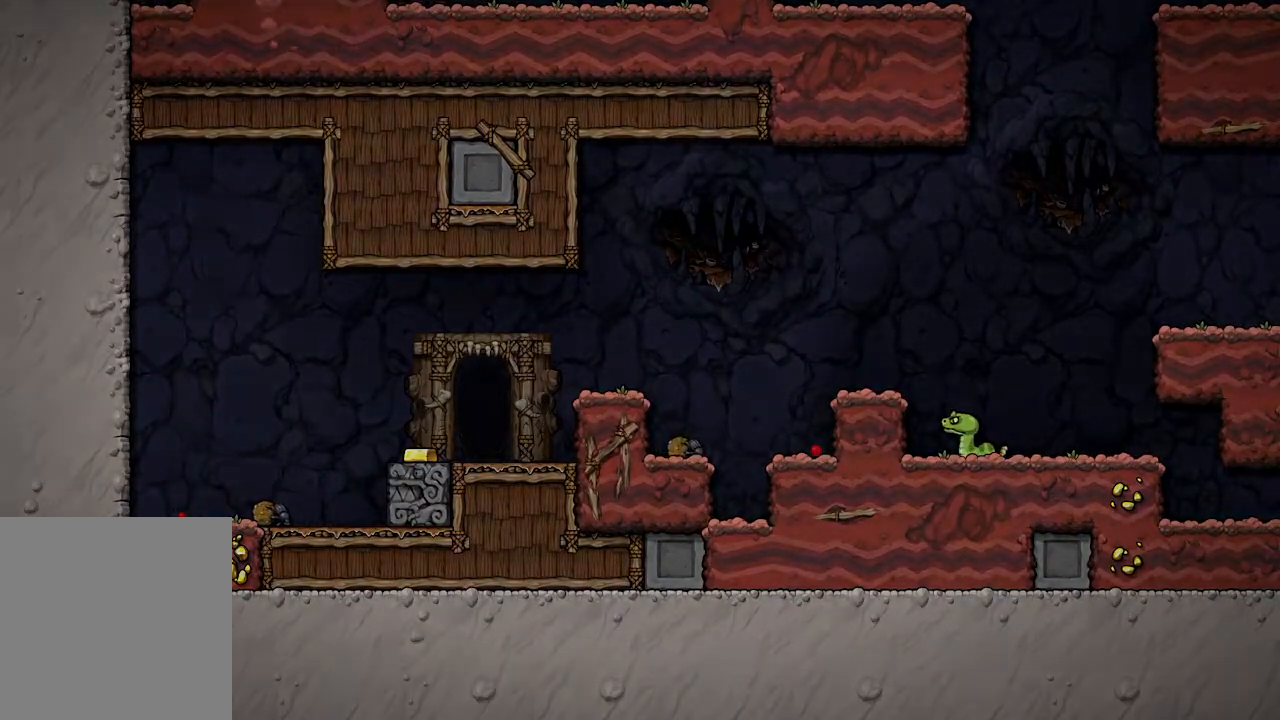
{"buttons": ["A"], "left_stick": "center", "right_stick": "center", "events": []}
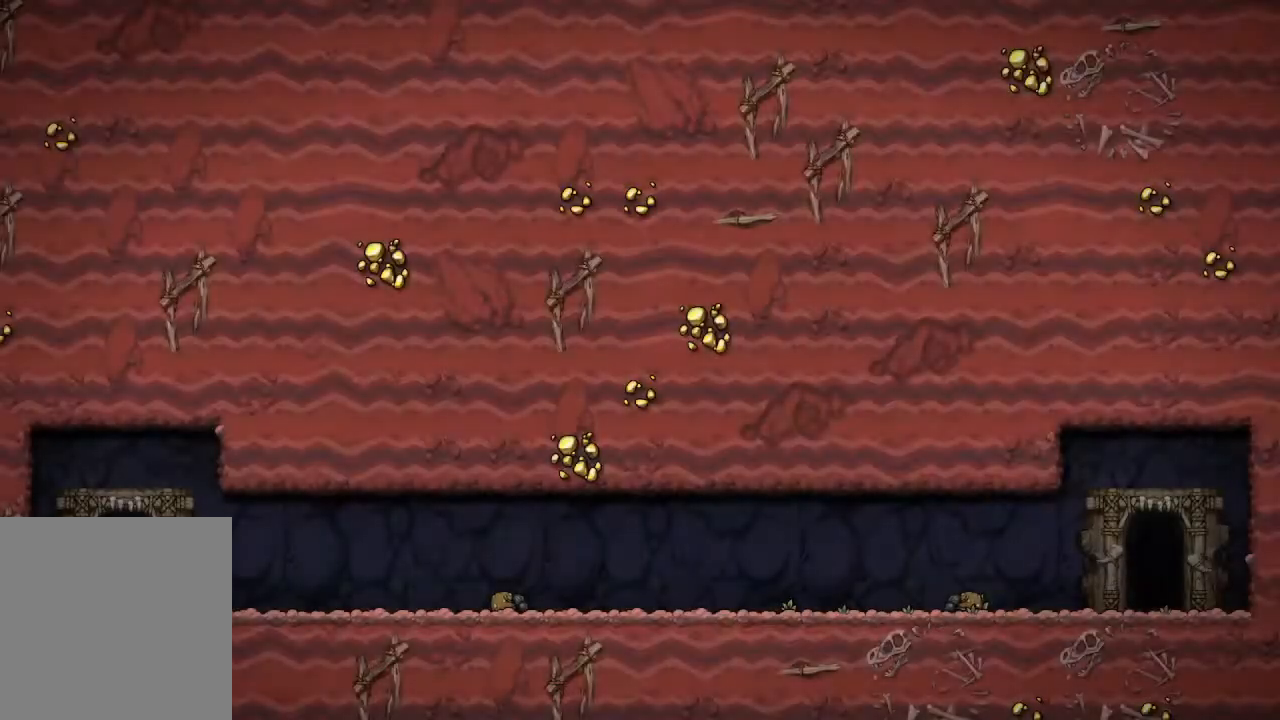
{"buttons": [], "left_stick": "right", "right_stick": "center", "events": [[167, "A", "up"], [250, "left_stick", "right"]]}
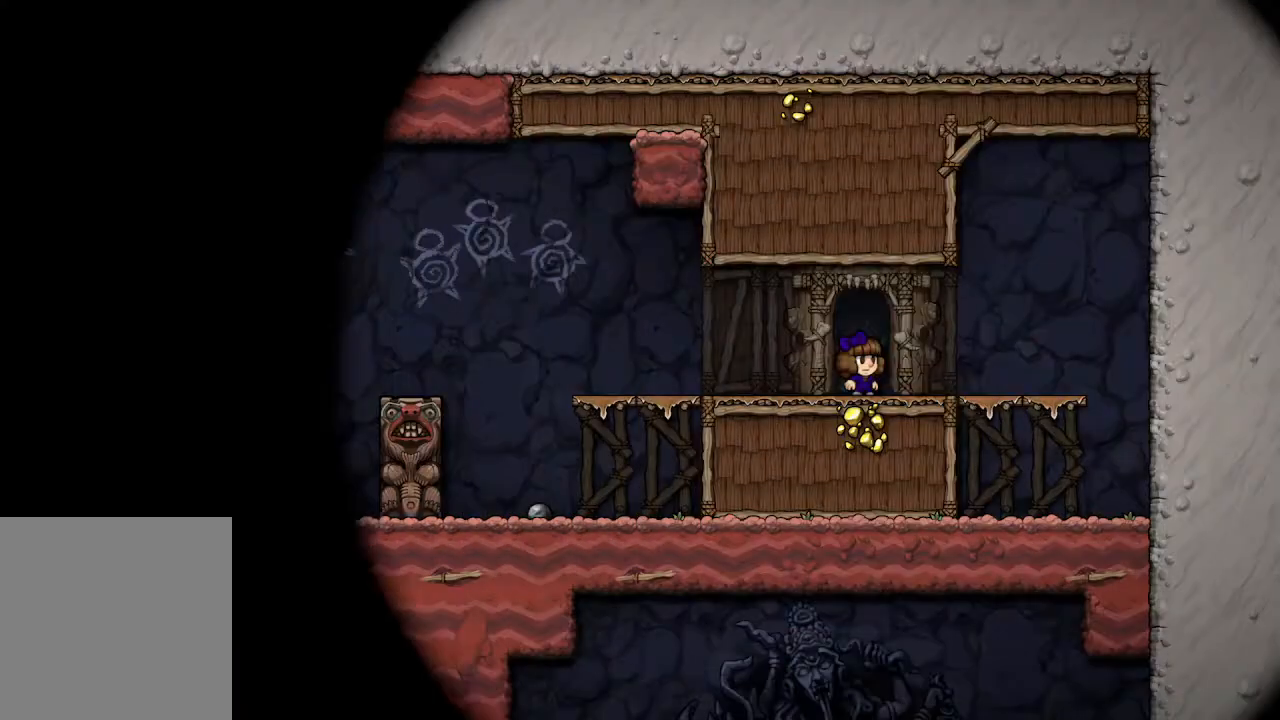
{"buttons": [], "left_stick": "up-left", "right_stick": "center", "events": [[250, "left_stick", "up-left"]]}
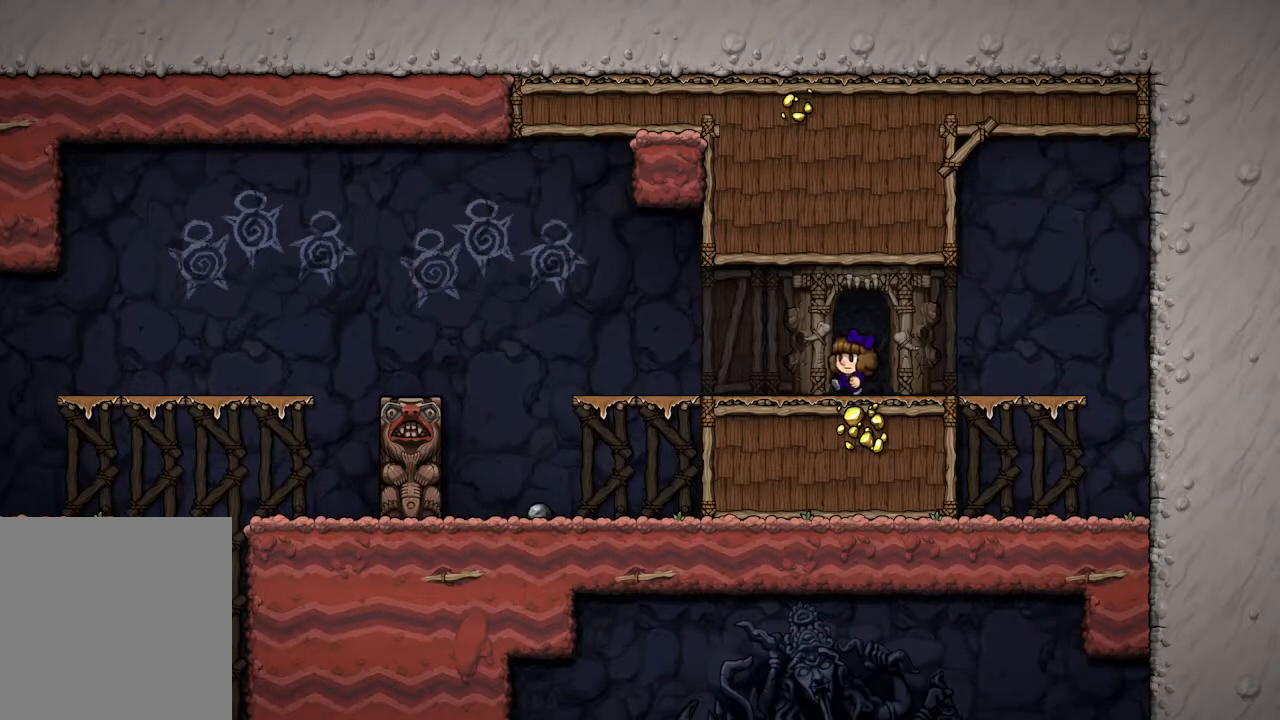
{"buttons": [], "left_stick": "up-left", "right_stick": "center", "events": []}
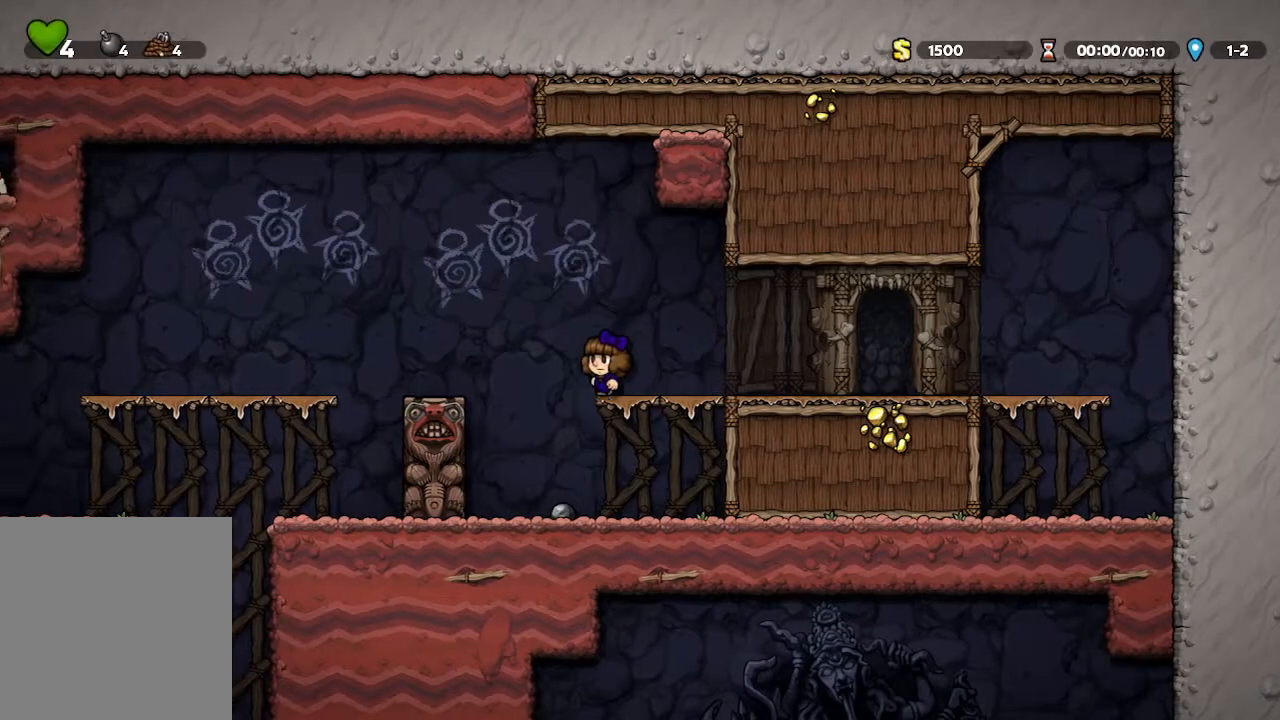
{"buttons": [], "left_stick": "center", "right_stick": "center", "events": [[283, "left_stick", "center"], [383, "A", "down"], [500, "A", "up"]]}
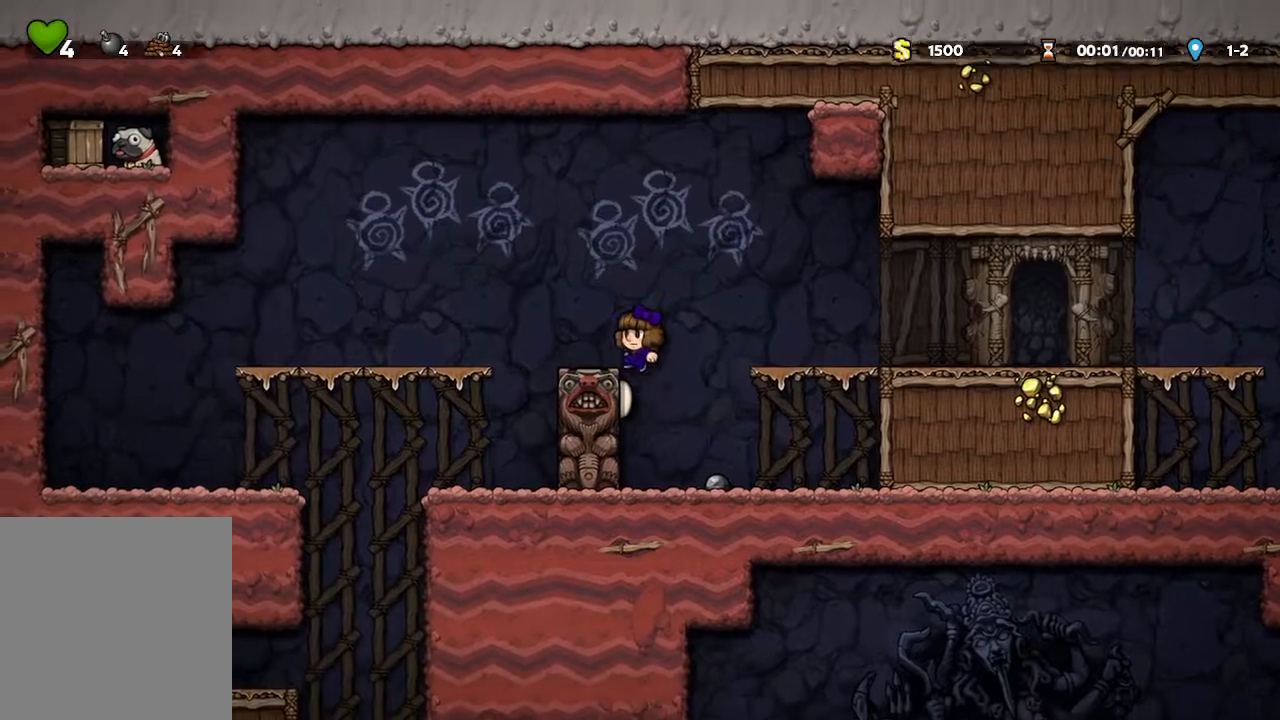
{"buttons": [], "left_stick": "up-left", "right_stick": "center", "events": [[17, "left_stick", "up-left"]]}
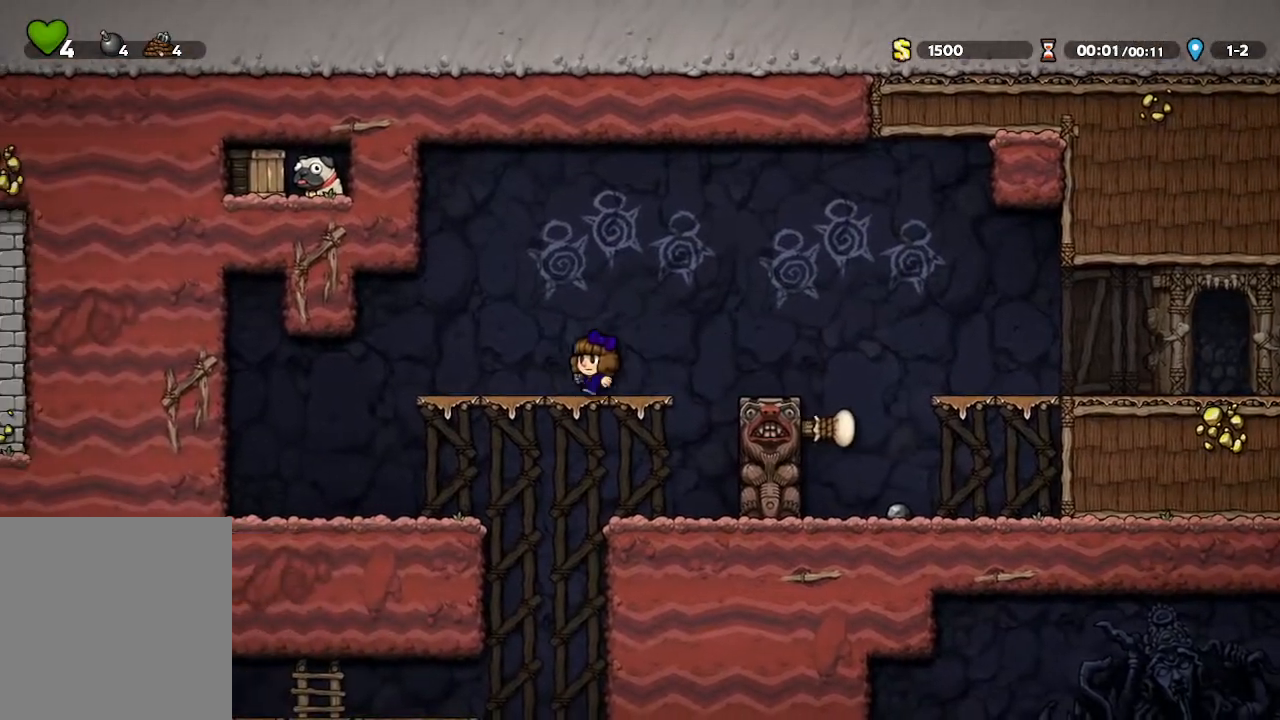
{"buttons": [], "left_stick": "center", "right_stick": "center", "events": [[433, "left_stick", "center"]]}
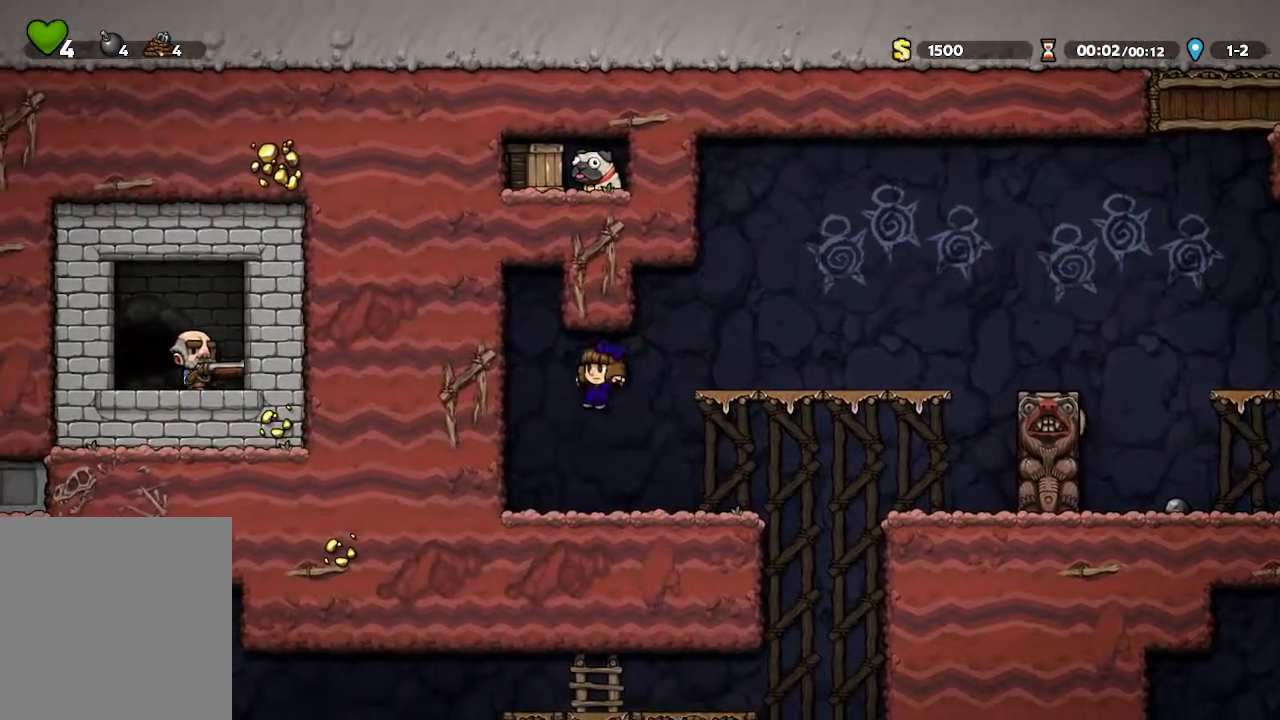
{"buttons": [], "left_stick": "center", "right_stick": "center", "events": [[17, "left_stick", "right"], [450, "left_stick", "center"]]}
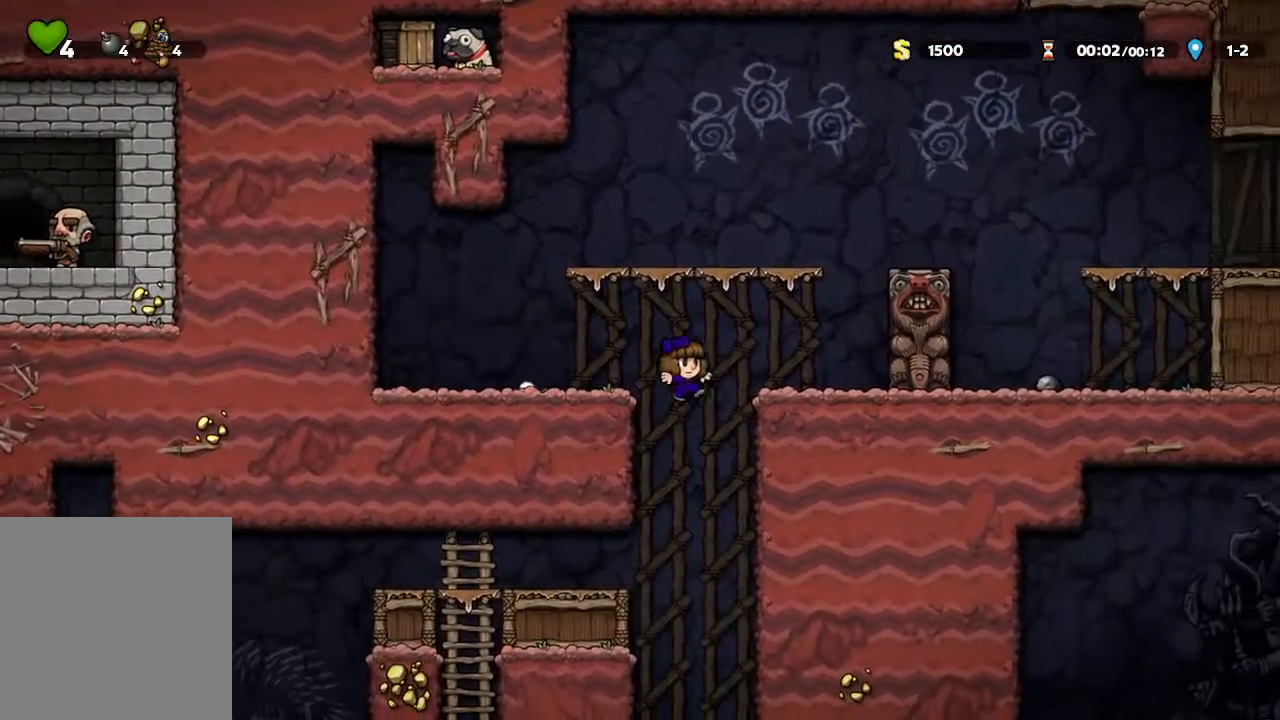
{"buttons": [], "left_stick": "down", "right_stick": "center", "events": [[133, "left_stick", "up-left"], [367, "left_stick", "center"], [467, "left_stick", "down"]]}
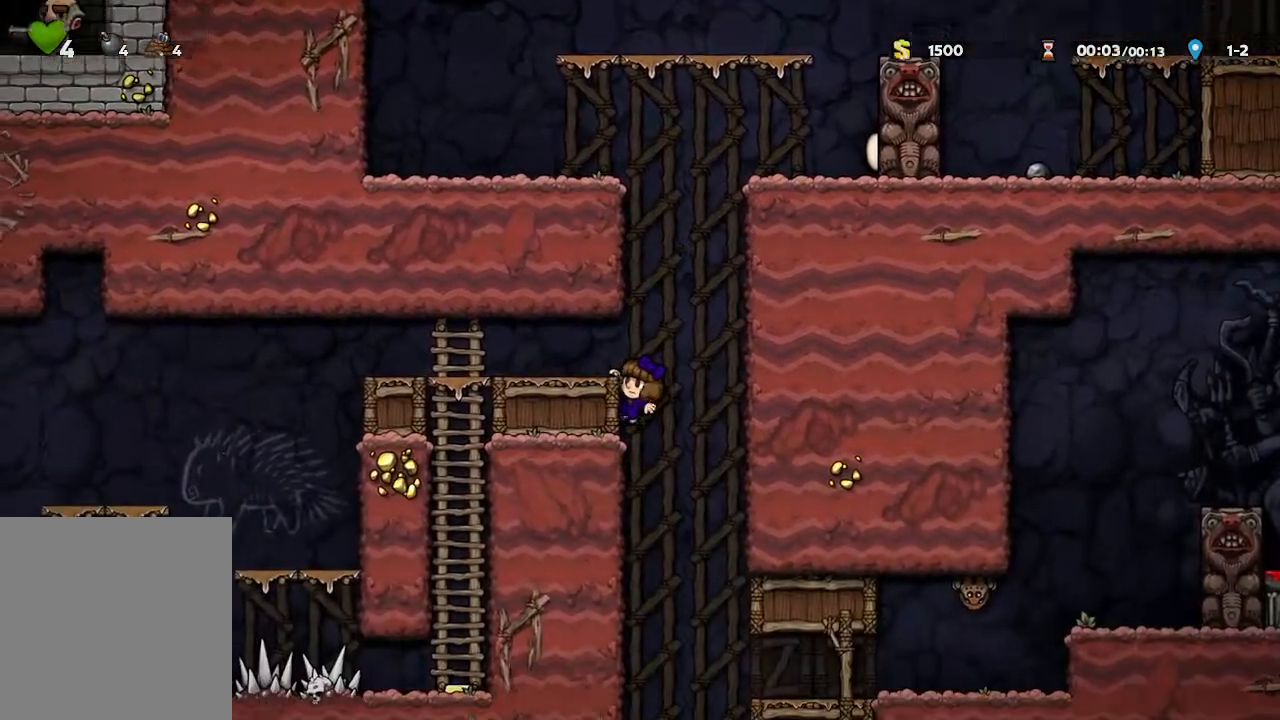
{"buttons": [], "left_stick": "down", "right_stick": "center", "events": []}
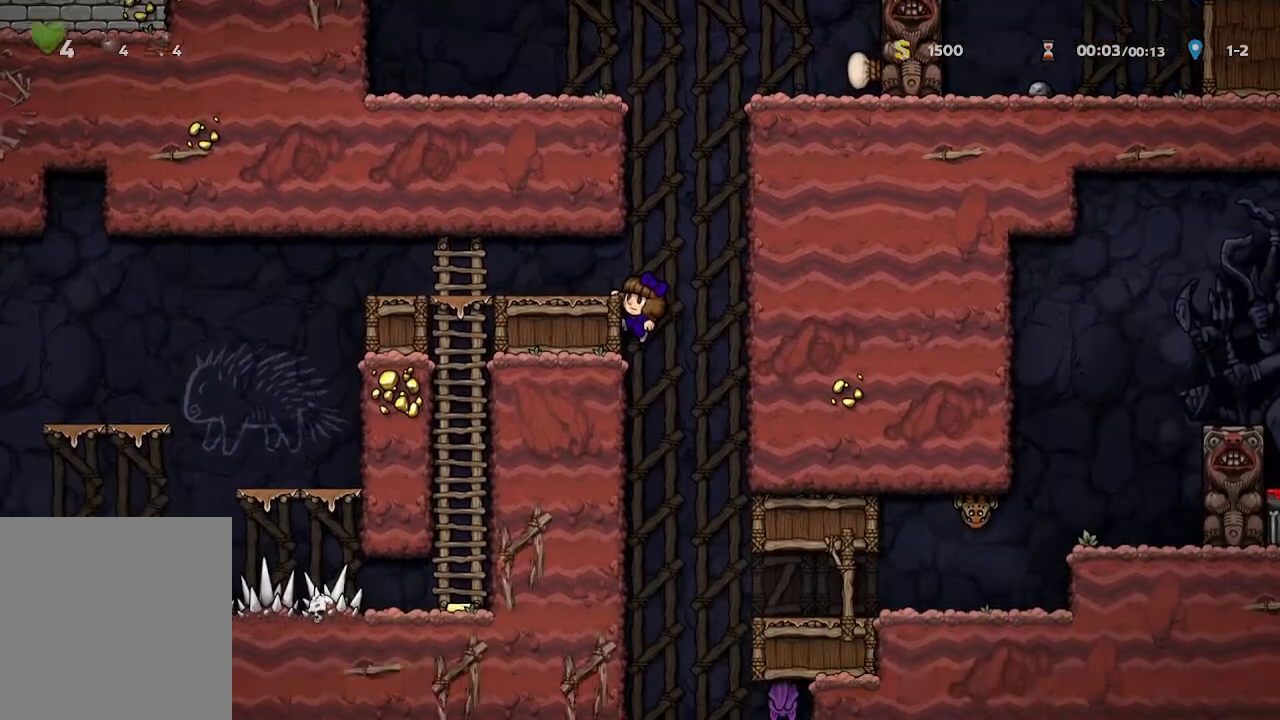
{"buttons": [], "left_stick": "center", "right_stick": "center", "events": [[133, "left_stick", "center"]]}
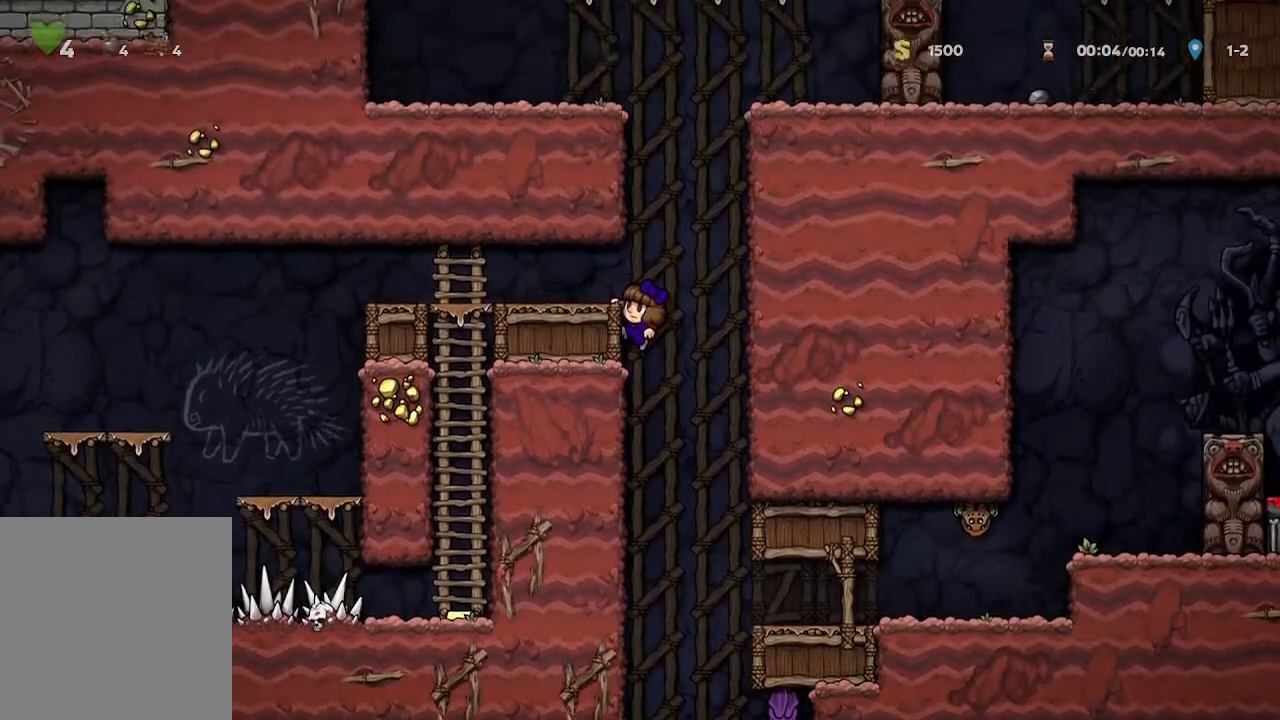
{"buttons": [], "left_stick": "right", "right_stick": "center", "events": [[117, "A", "down"], [200, "A", "up"], [250, "left_stick", "right"]]}
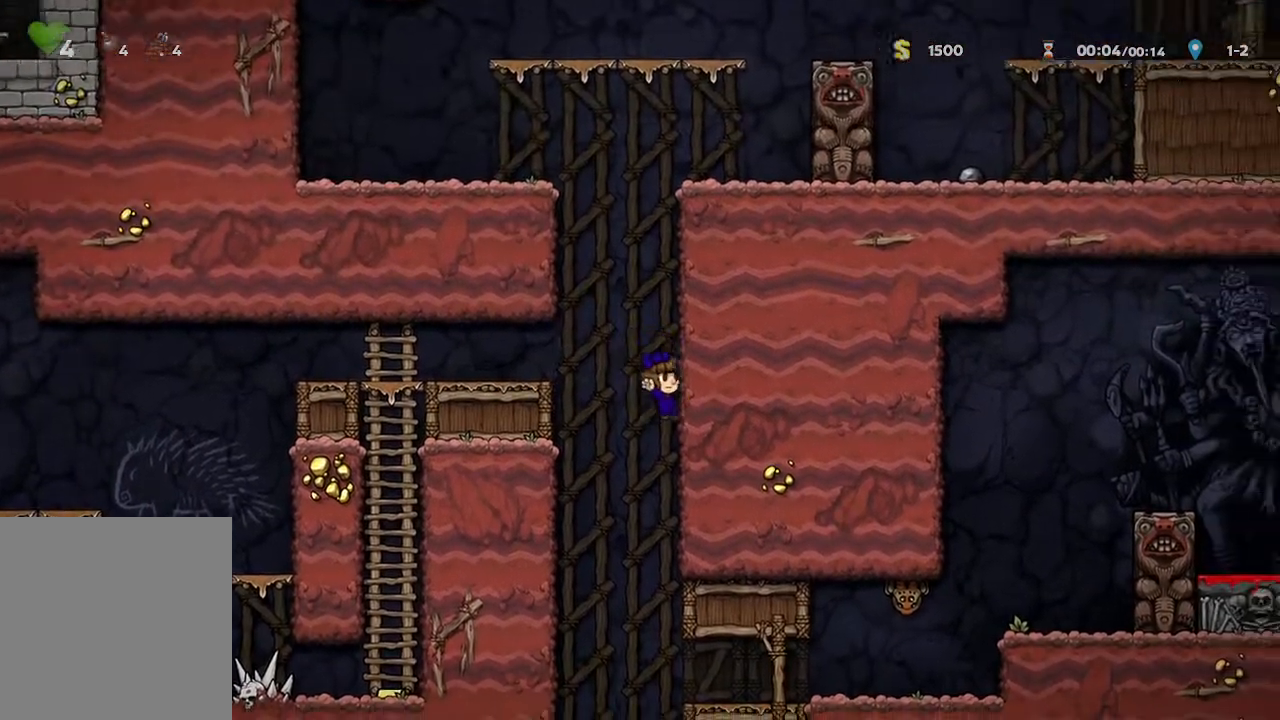
{"buttons": [], "left_stick": "center", "right_stick": "center", "events": [[67, "left_stick", "center"]]}
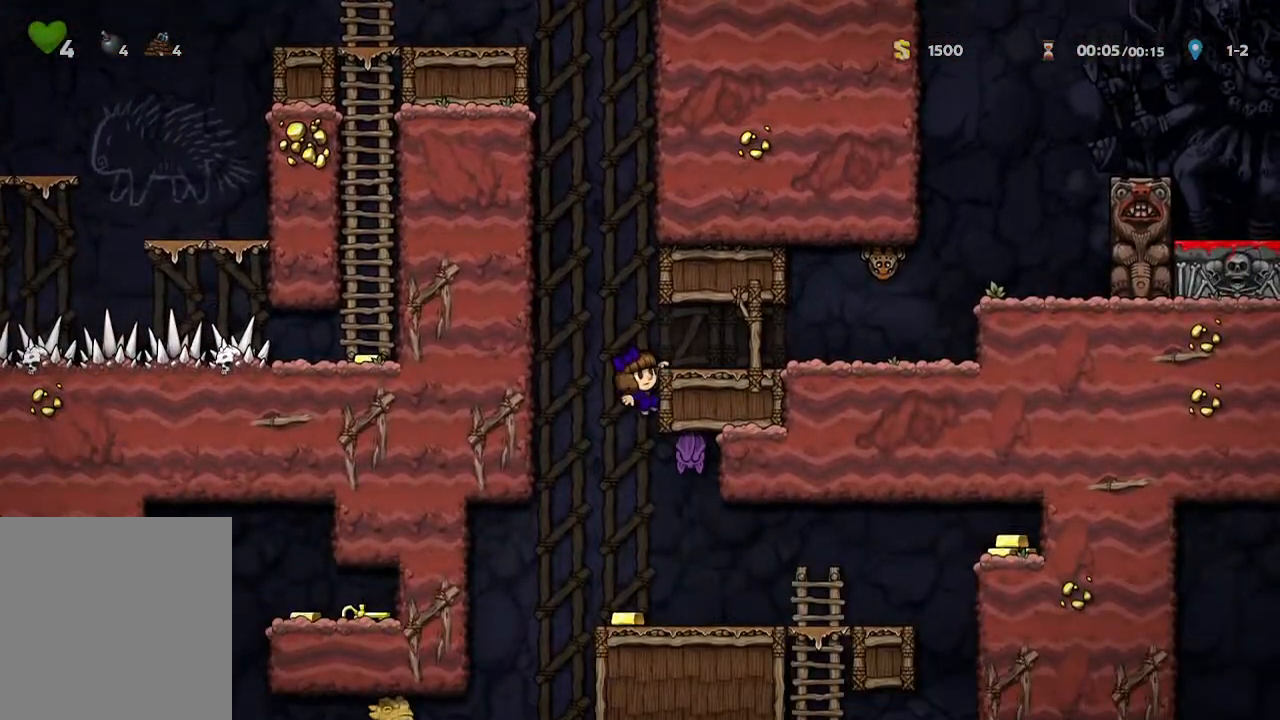
{"buttons": [], "left_stick": "up-left", "right_stick": "center", "events": [[250, "A", "down"], [350, "A", "up"], [400, "left_stick", "up-left"]]}
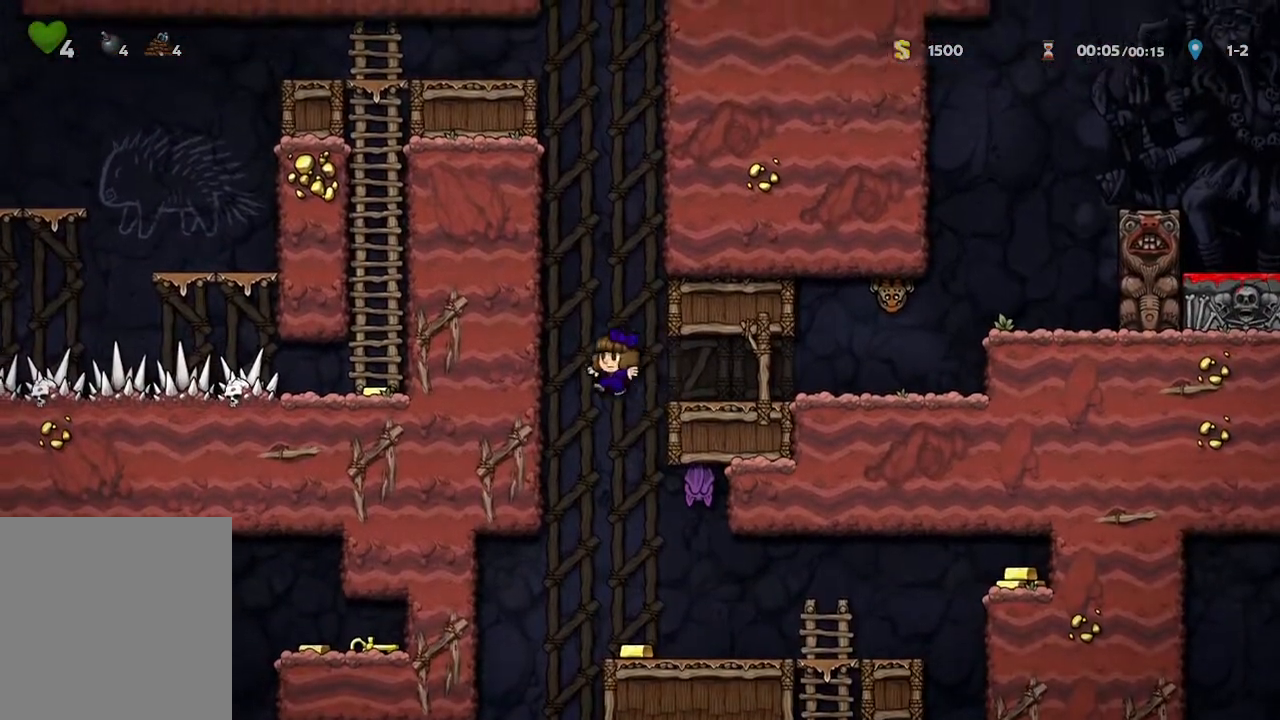
{"buttons": [], "left_stick": "center", "right_stick": "center", "events": [[100, "left_stick", "center"], [267, "left_stick", "right"], [433, "left_stick", "center"]]}
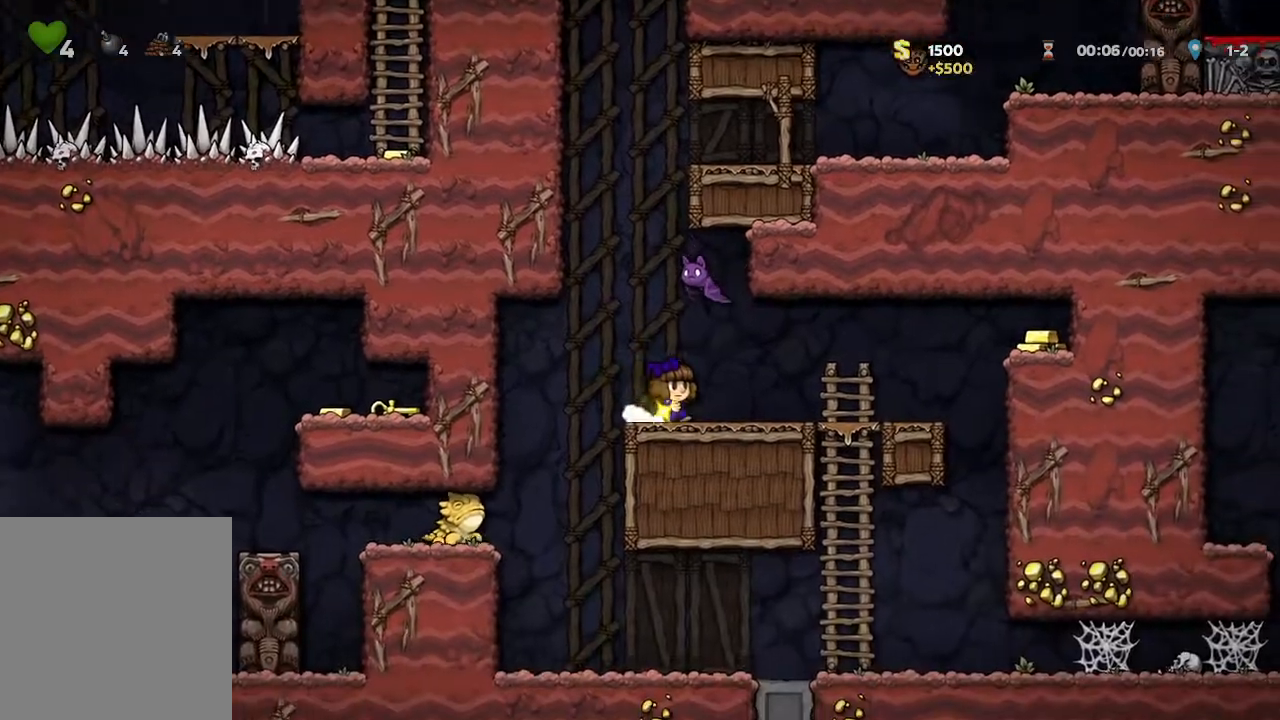
{"buttons": ["X"], "left_stick": "center", "right_stick": "center", "events": [[50, "left_stick", "up-left"], [133, "left_stick", "center"], [400, "X", "down"]]}
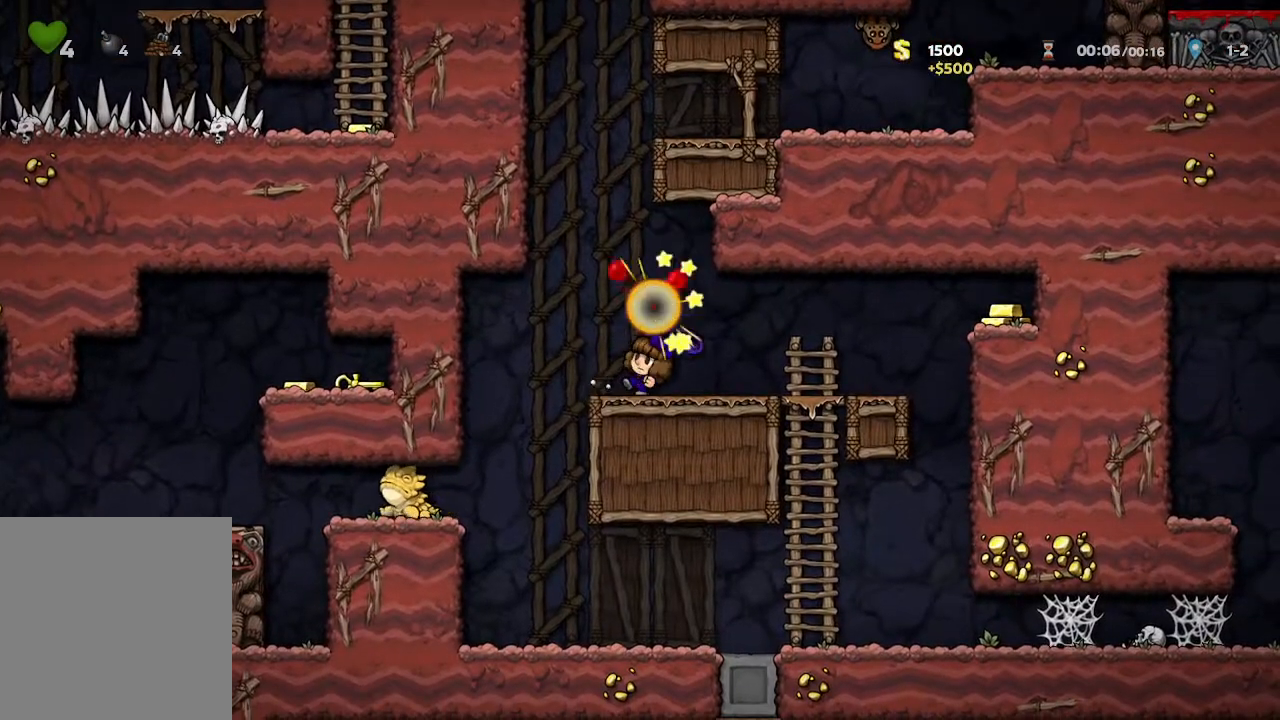
{"buttons": [], "left_stick": "up-left", "right_stick": "center", "events": [[117, "X", "up"], [183, "left_stick", "up-left"]]}
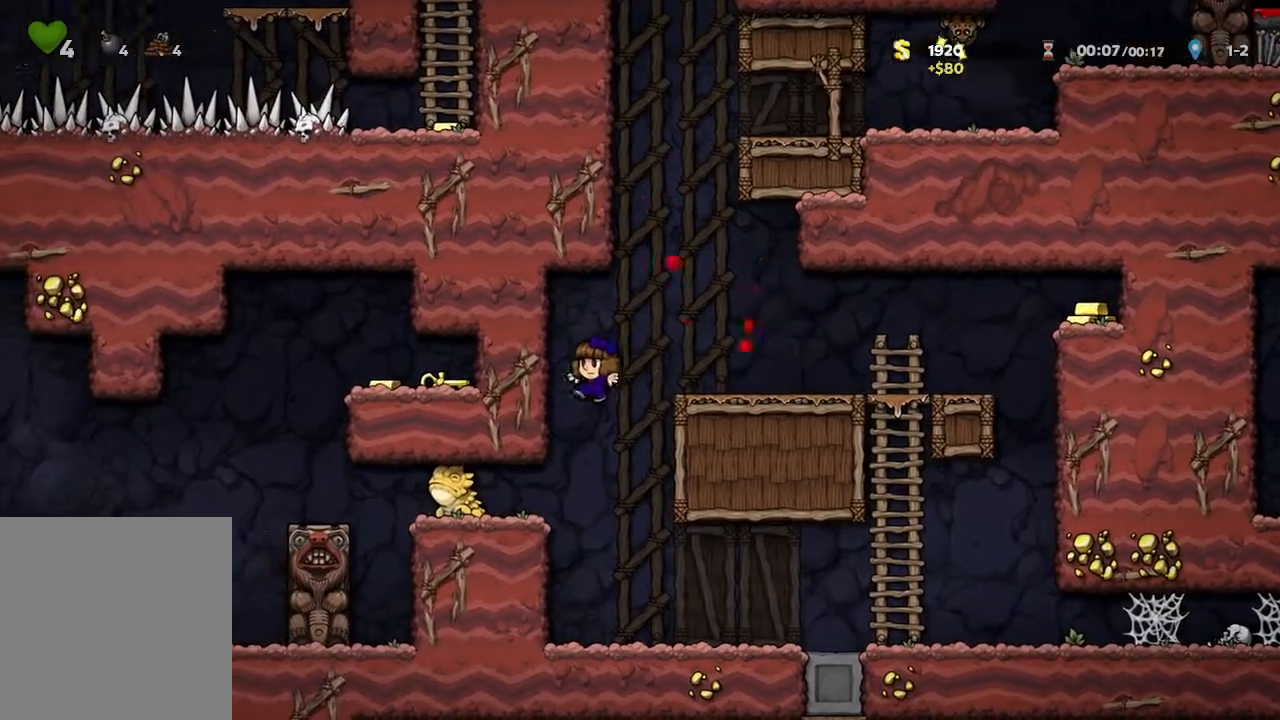
{"buttons": [], "left_stick": "left", "right_stick": "center", "events": [[33, "left_stick", "left"], [117, "X", "down"], [350, "X", "up"]]}
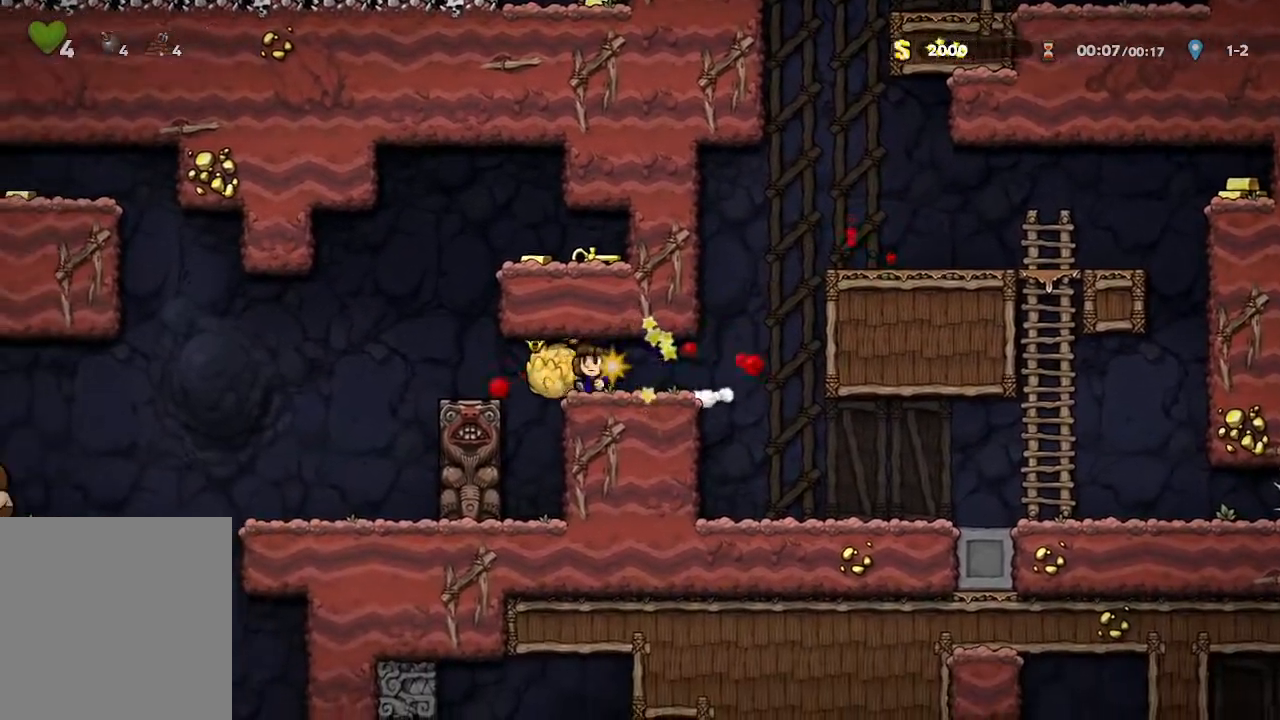
{"buttons": [], "left_stick": "center", "right_stick": "center", "events": [[483, "left_stick", "center"]]}
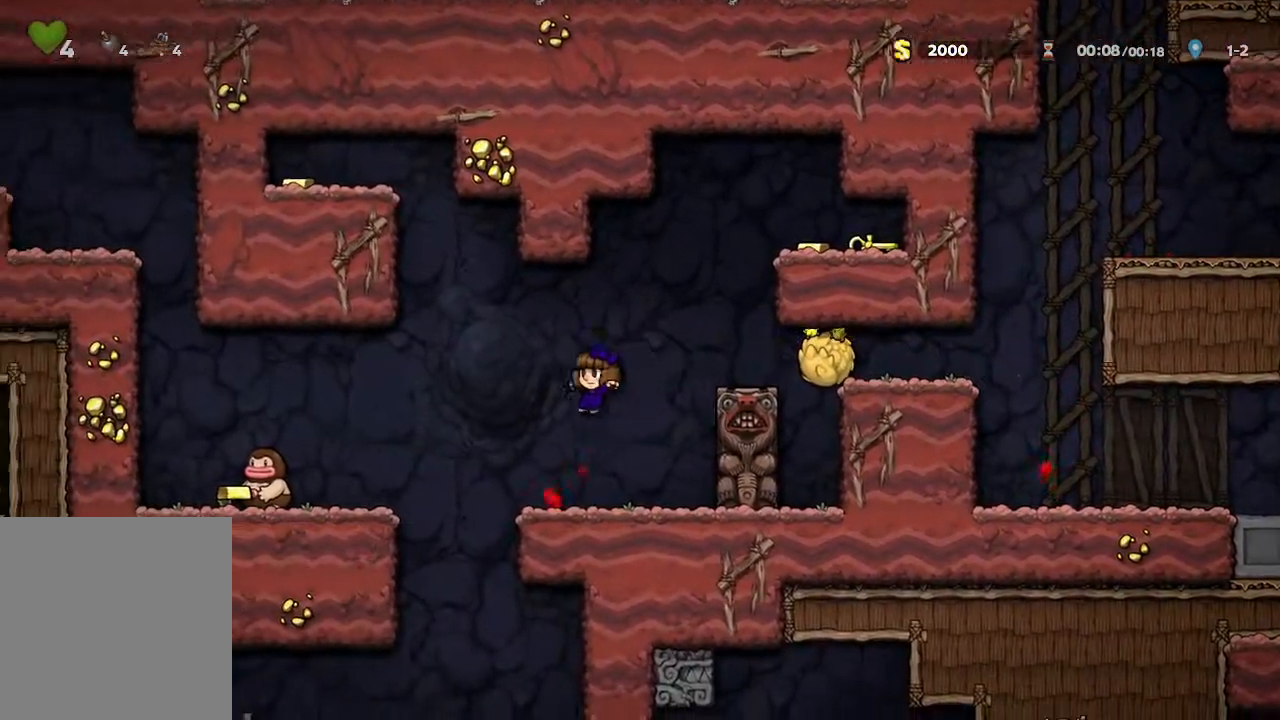
{"buttons": [], "left_stick": "center", "right_stick": "center", "events": [[167, "left_stick", "left"], [383, "left_stick", "center"]]}
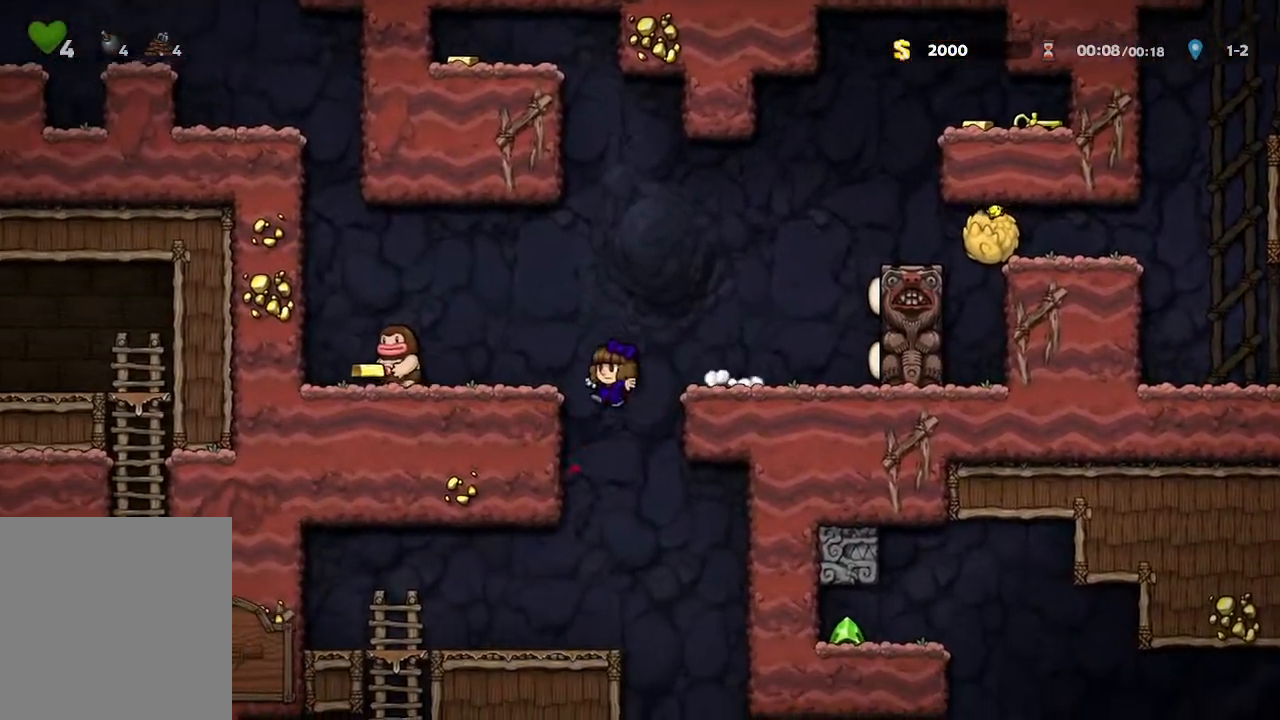
{"buttons": [], "left_stick": "right", "right_stick": "center", "events": [[367, "left_stick", "right"]]}